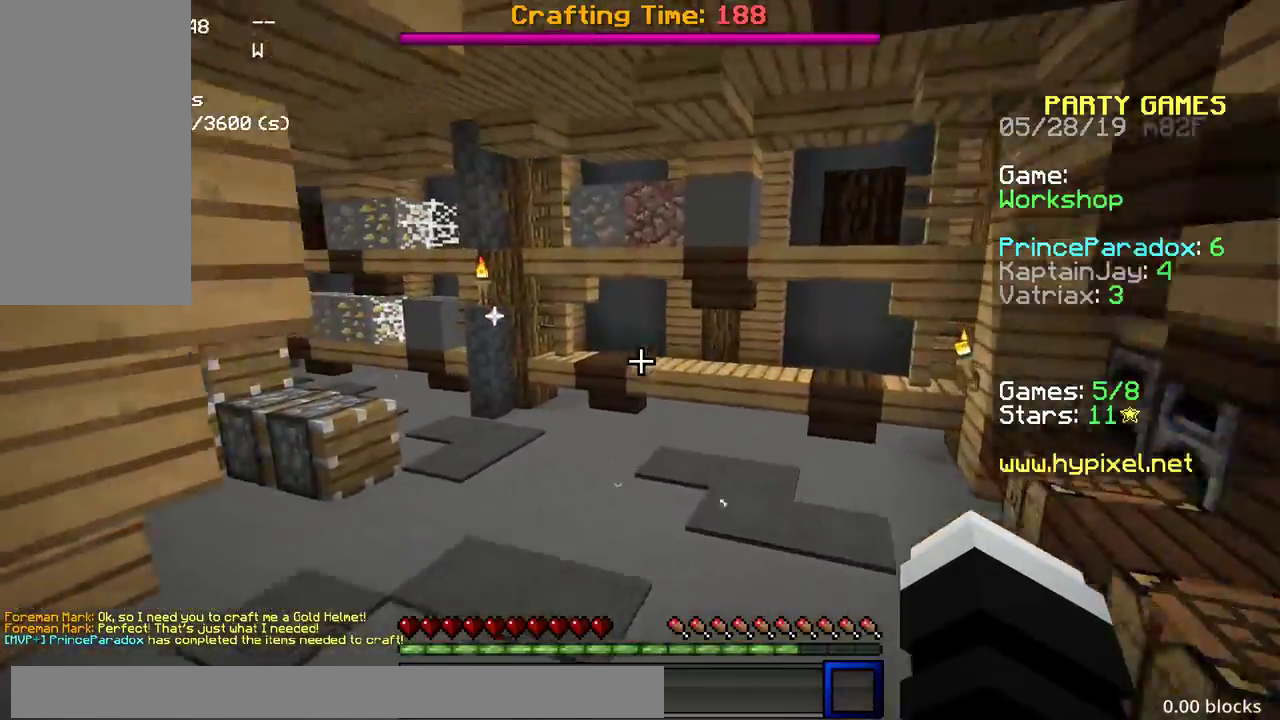
Gameplay with keyboard and mouse; each line is a JSON object with the keys and mouse buttons held at the frame after it. "events" lists presses ("down") and releases ("up") of "a", "d", "s", "space", "w", "mouse_left" and "mouse_right" between this image and that frame as [ms after this image, input, new state], when the widget could be followed in between. "mouse_left", "mouse_right" = the "left", "right" buttons of the "mouse" list. No other keys are recorded. Fast repeated clicks can show as one long hold. Mouse movement is not recorded.
{"keys": ["space", "w"], "mouse": ["left"], "events": [[83, "mouse_left", "down"], [150, "mouse_left", "up"], [183, "mouse_left", "down"], [200, "mouse_left", "up"], [233, "mouse_left", "down"], [300, "mouse_left", "up"], [467, "mouse_left", "down"]]}
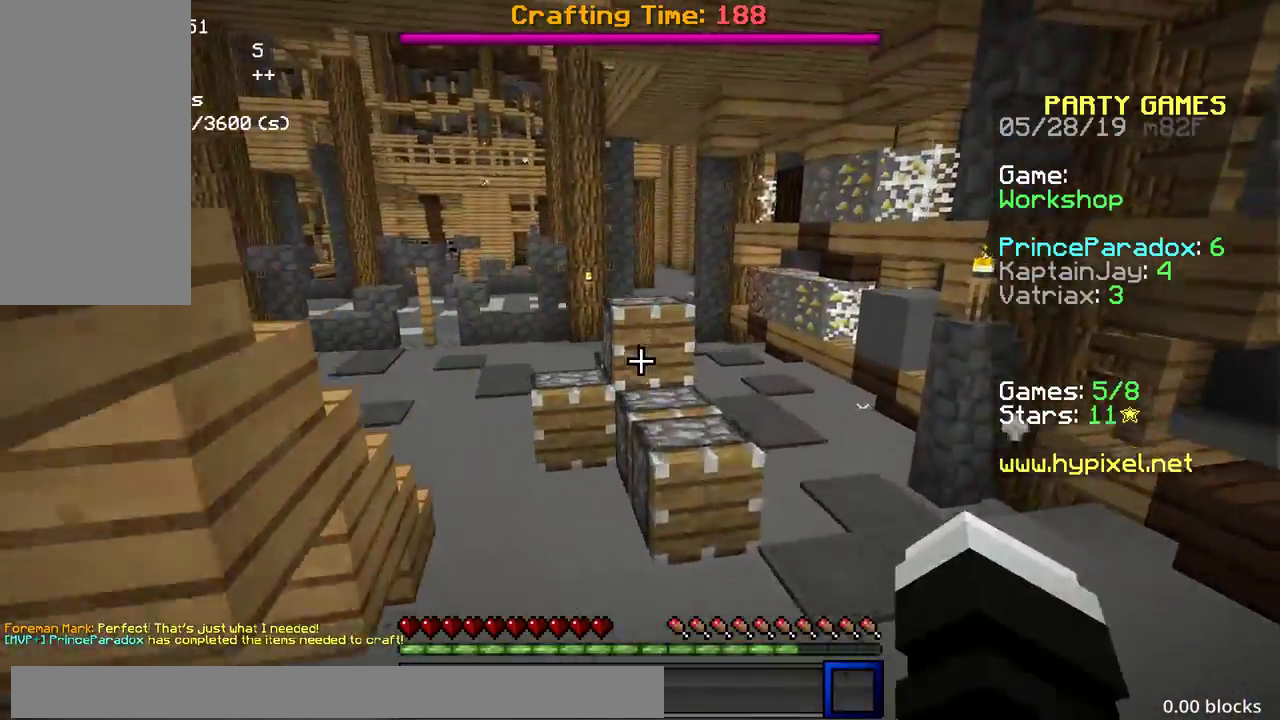
{"keys": ["a"], "mouse": [], "events": [[50, "mouse_left", "up"], [50, "space", "up"], [233, "space", "down"], [333, "a", "down"], [450, "w", "up"], [483, "w", "down"], [500, "space", "up"], [500, "w", "up"]]}
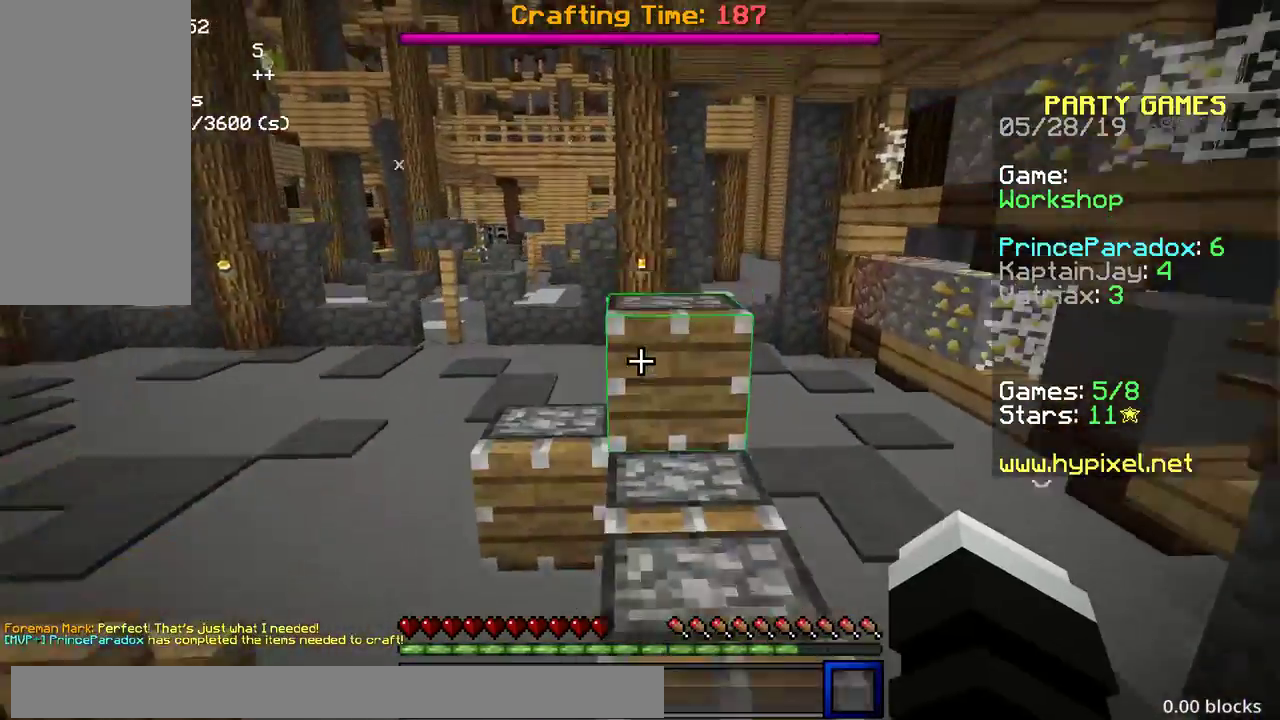
{"keys": ["space", "w"], "mouse": [], "events": [[17, "a", "up"], [183, "w", "down"], [233, "space", "down"]]}
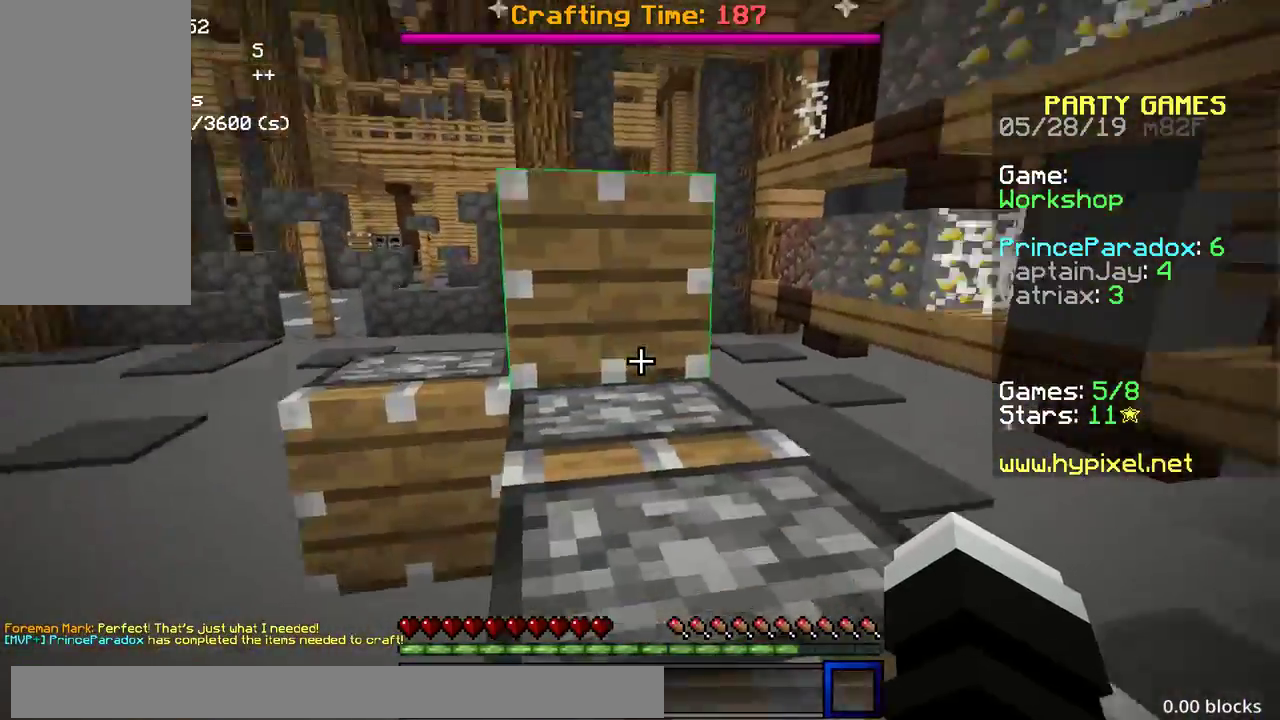
{"keys": ["a", "w"], "mouse": [], "events": [[167, "space", "up"], [183, "a", "down"], [200, "a", "up"], [217, "a", "down"], [417, "w", "up"], [483, "w", "down"]]}
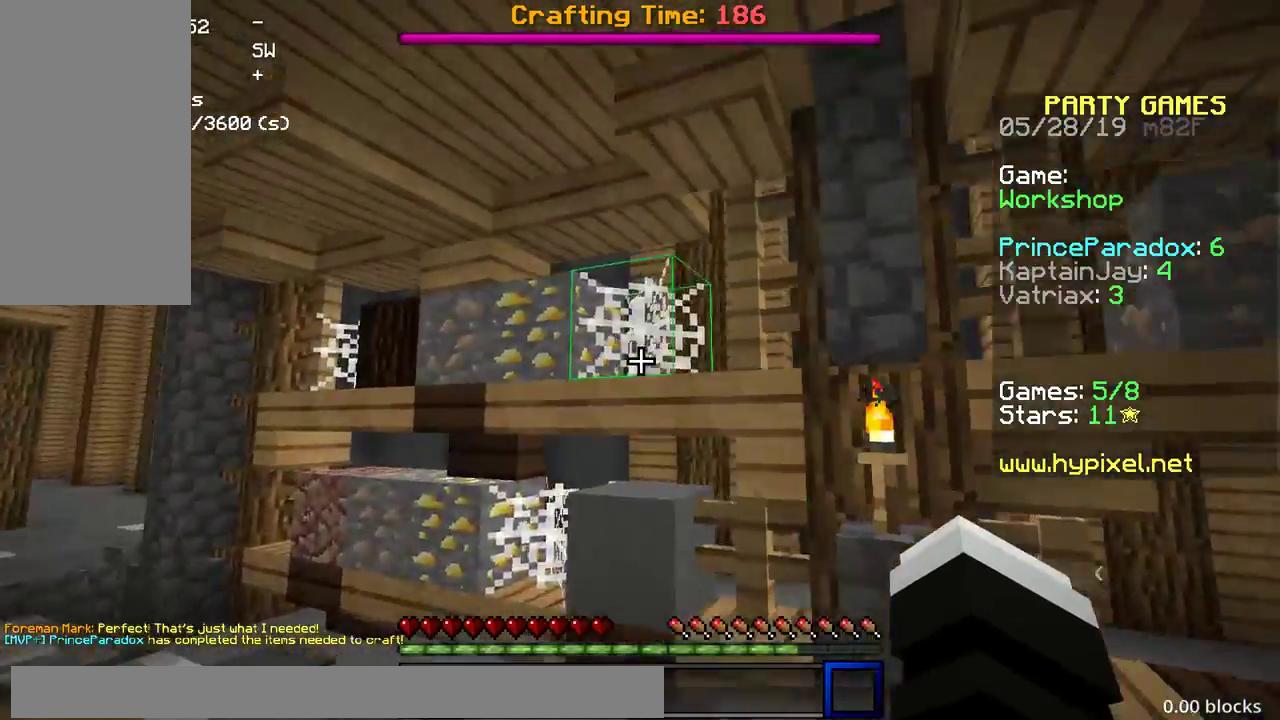
{"keys": ["a"], "mouse": [], "events": [[83, "space", "down"], [100, "space", "up"], [117, "space", "down"], [133, "mouse_left", "down"], [217, "w", "up"], [250, "space", "up"], [300, "mouse_left", "up"], [400, "mouse_left", "down"], [467, "mouse_left", "up"]]}
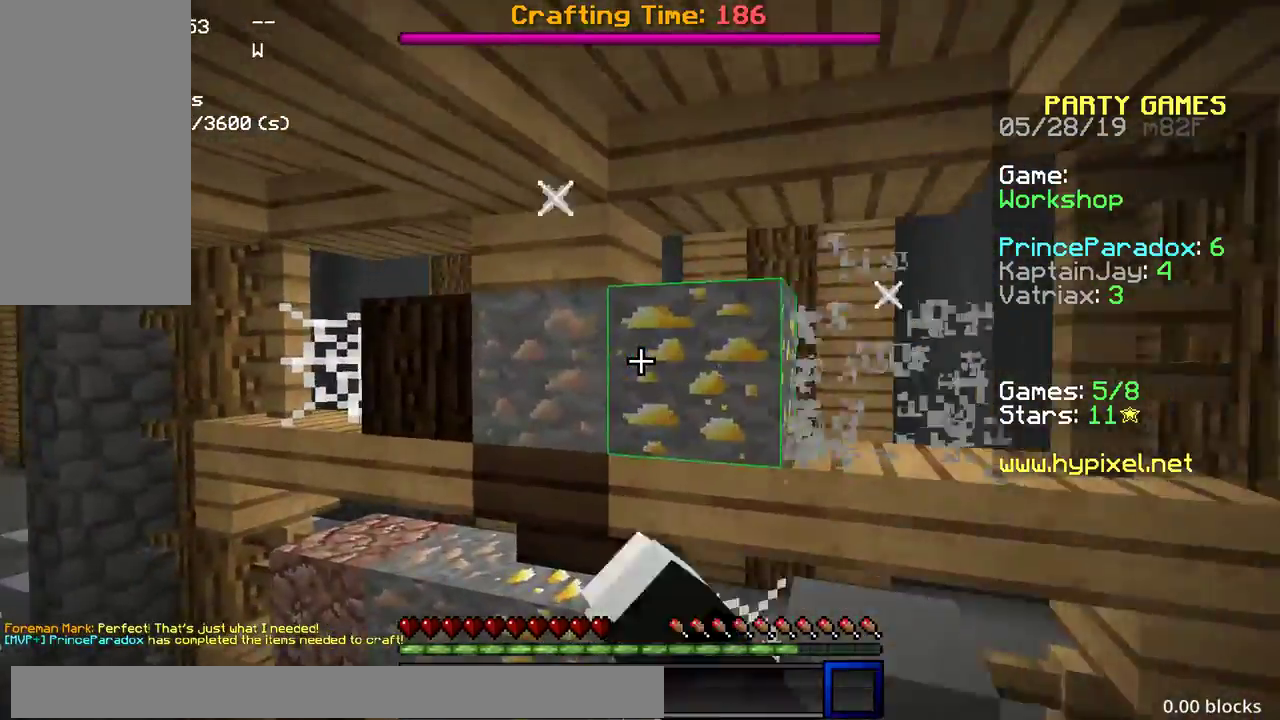
{"keys": ["w"], "mouse": [], "events": [[33, "mouse_left", "down"], [50, "a", "up"], [117, "mouse_left", "up"], [183, "mouse_left", "down"], [250, "mouse_left", "up"], [433, "w", "down"]]}
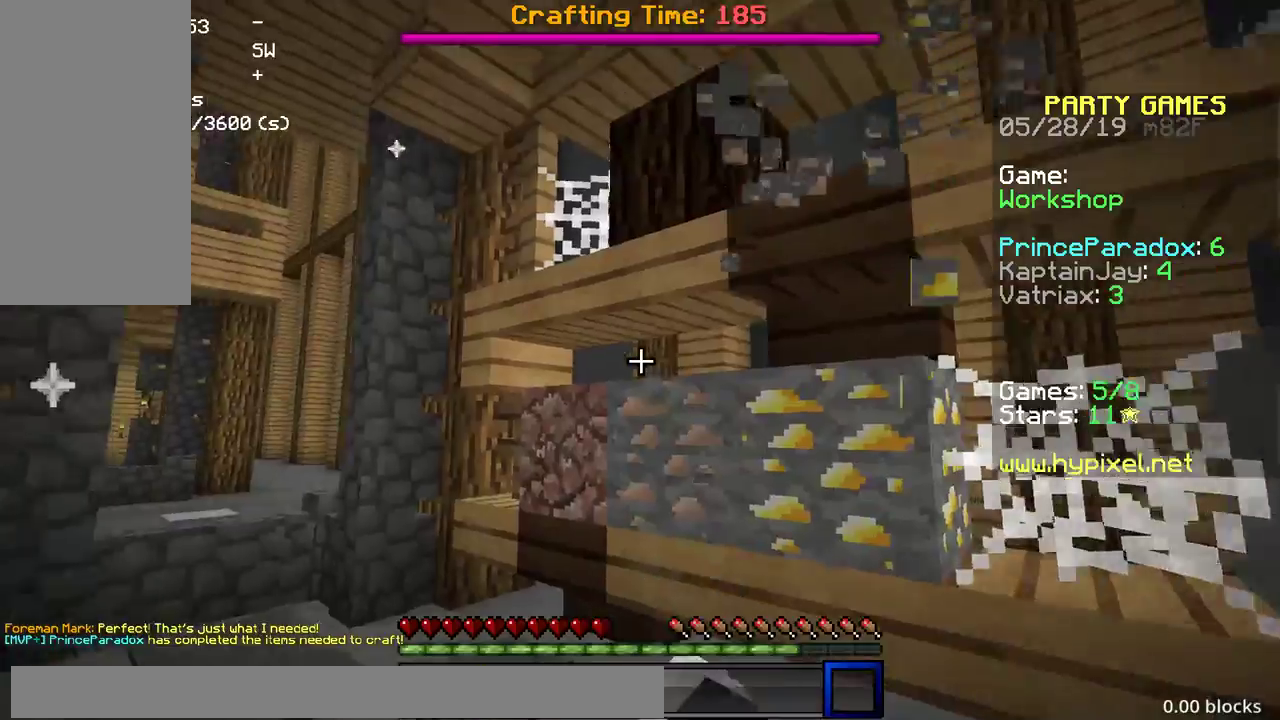
{"keys": ["a", "w"], "mouse": [], "events": [[33, "a", "down"], [50, "a", "up"], [67, "a", "down"], [83, "mouse_left", "down"], [150, "mouse_left", "up"], [233, "mouse_left", "down"], [300, "mouse_left", "up"]]}
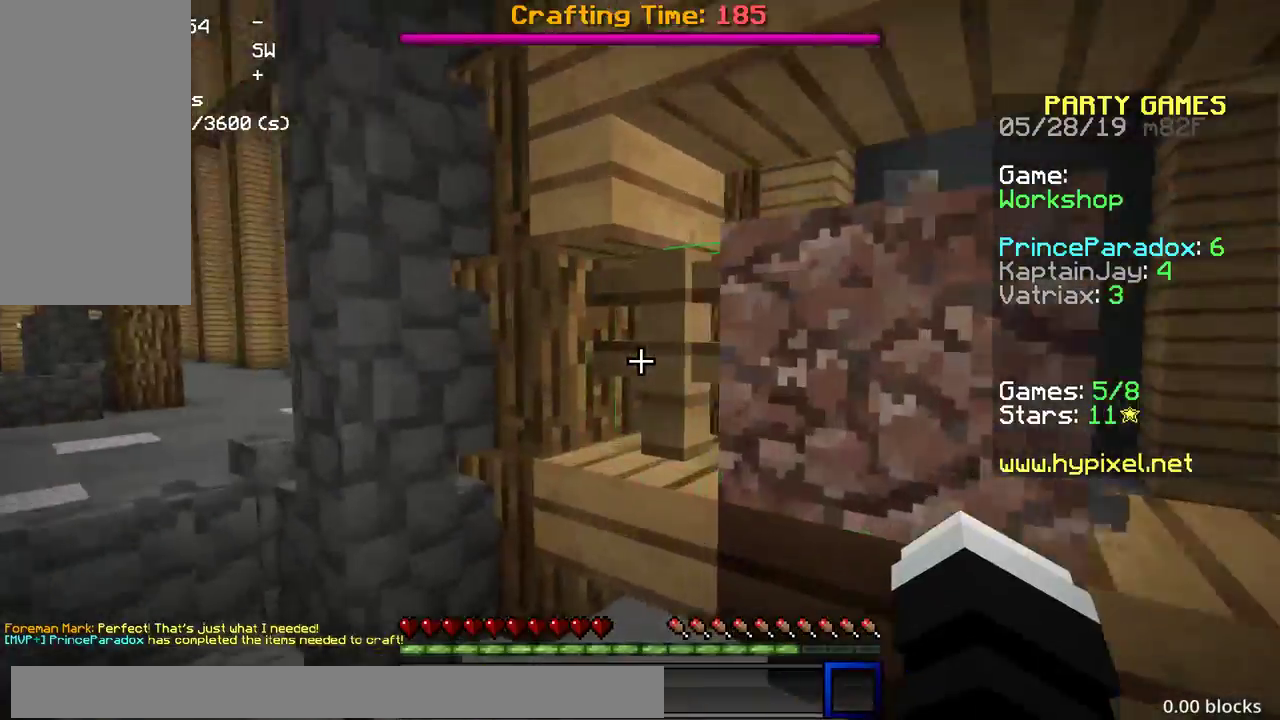
{"keys": ["d"], "mouse": [], "events": [[33, "d", "down"], [117, "w", "up"], [200, "a", "up"]]}
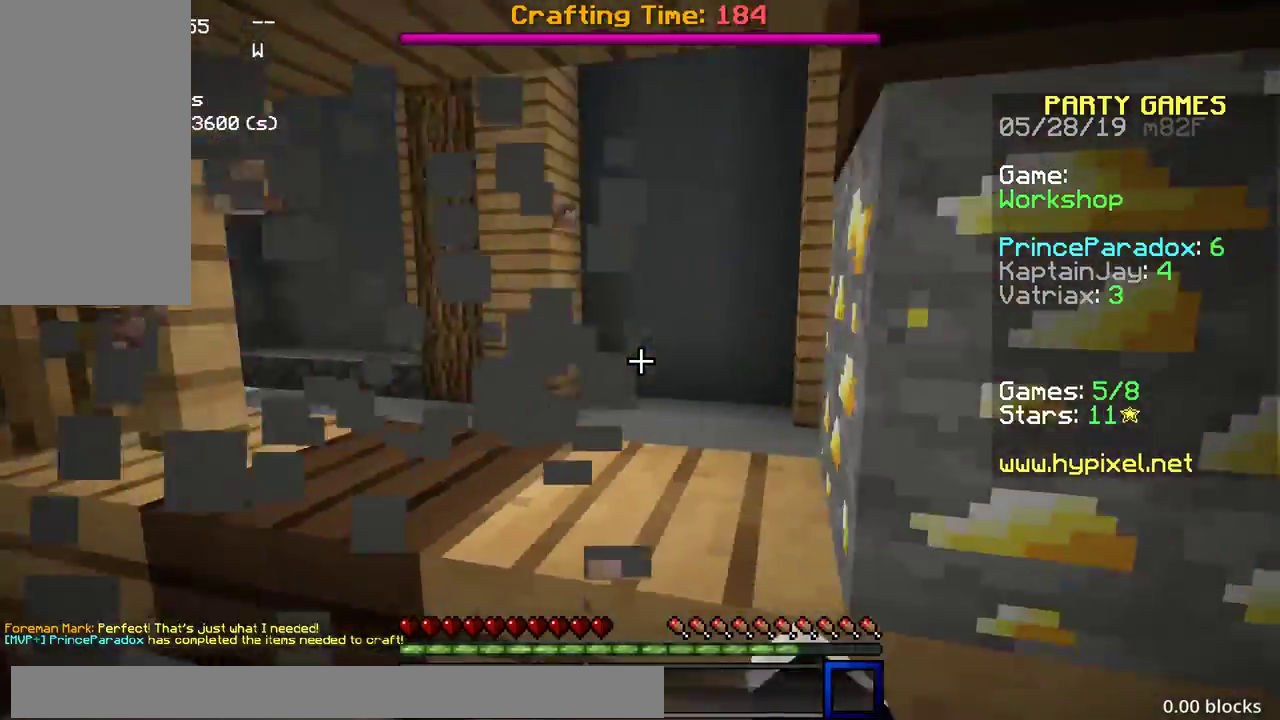
{"keys": [], "mouse": [], "events": [[83, "a", "down"], [100, "d", "up"], [417, "a", "up"]]}
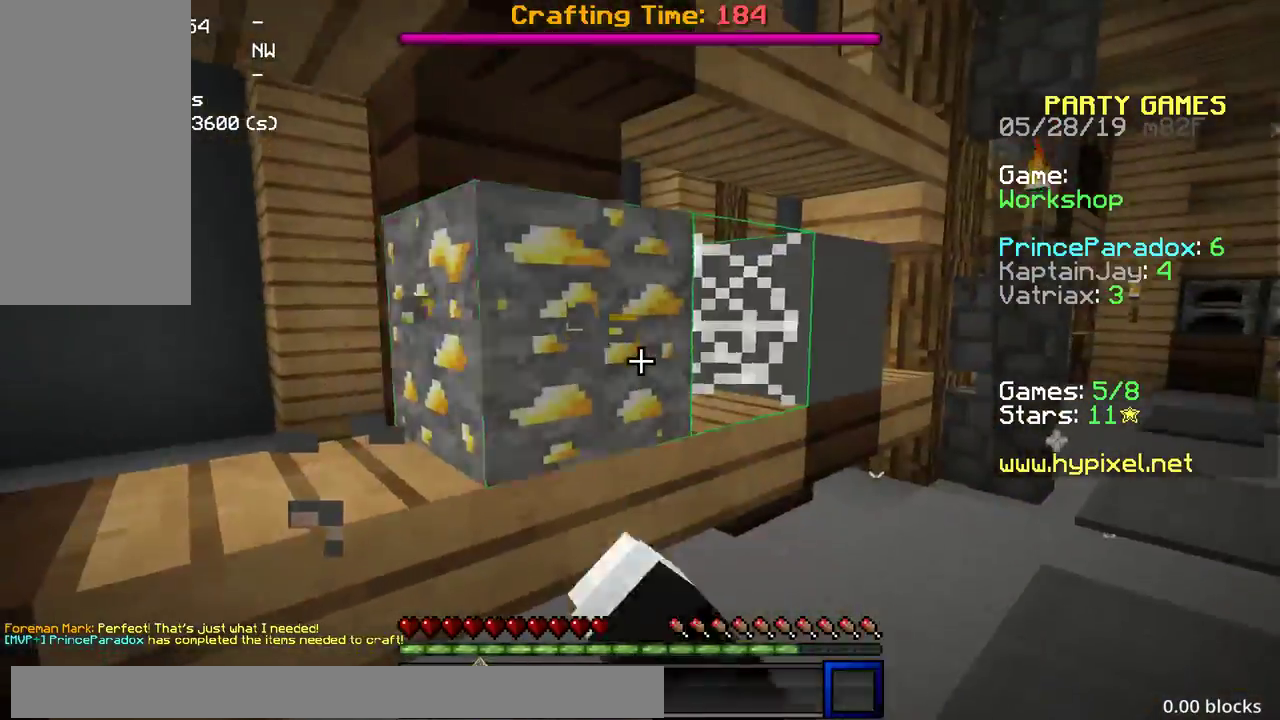
{"keys": [], "mouse": [], "events": [[33, "d", "down"], [183, "w", "down"], [367, "d", "up"], [417, "w", "up"]]}
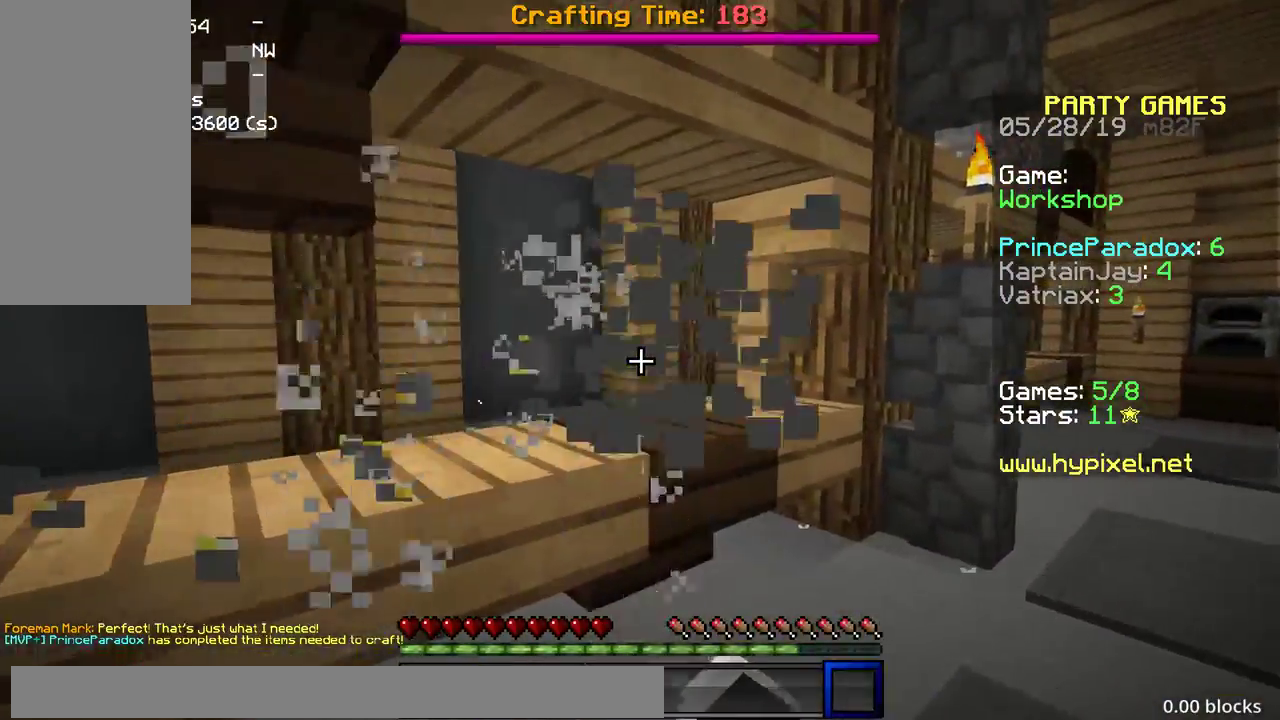
{"keys": [], "mouse": [], "events": []}
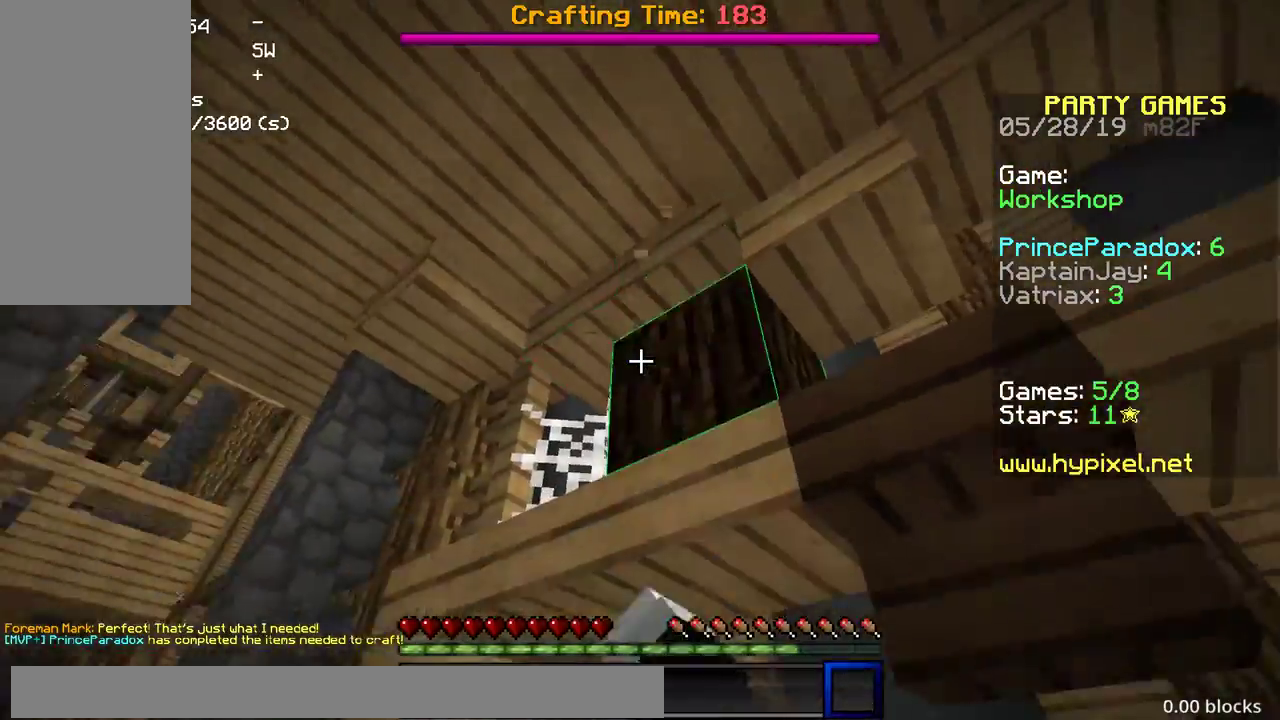
{"keys": [], "mouse": [], "events": []}
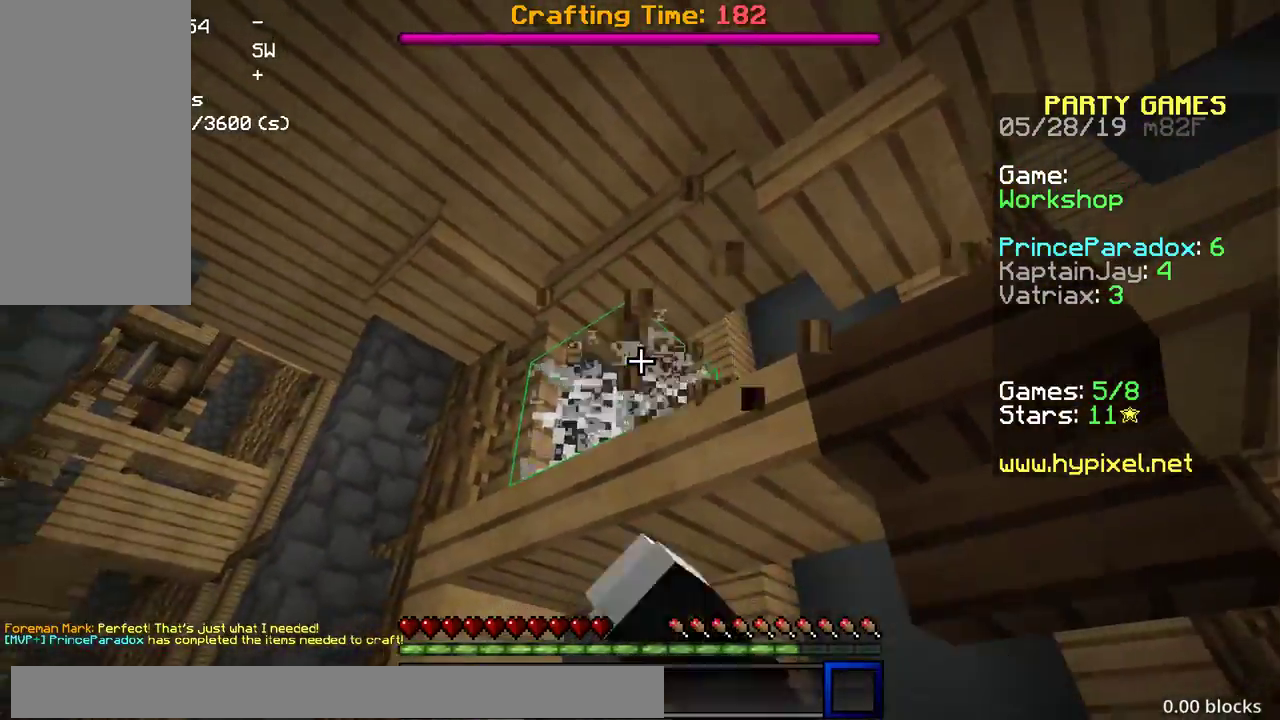
{"keys": ["w"], "mouse": [], "events": [[450, "w", "down"]]}
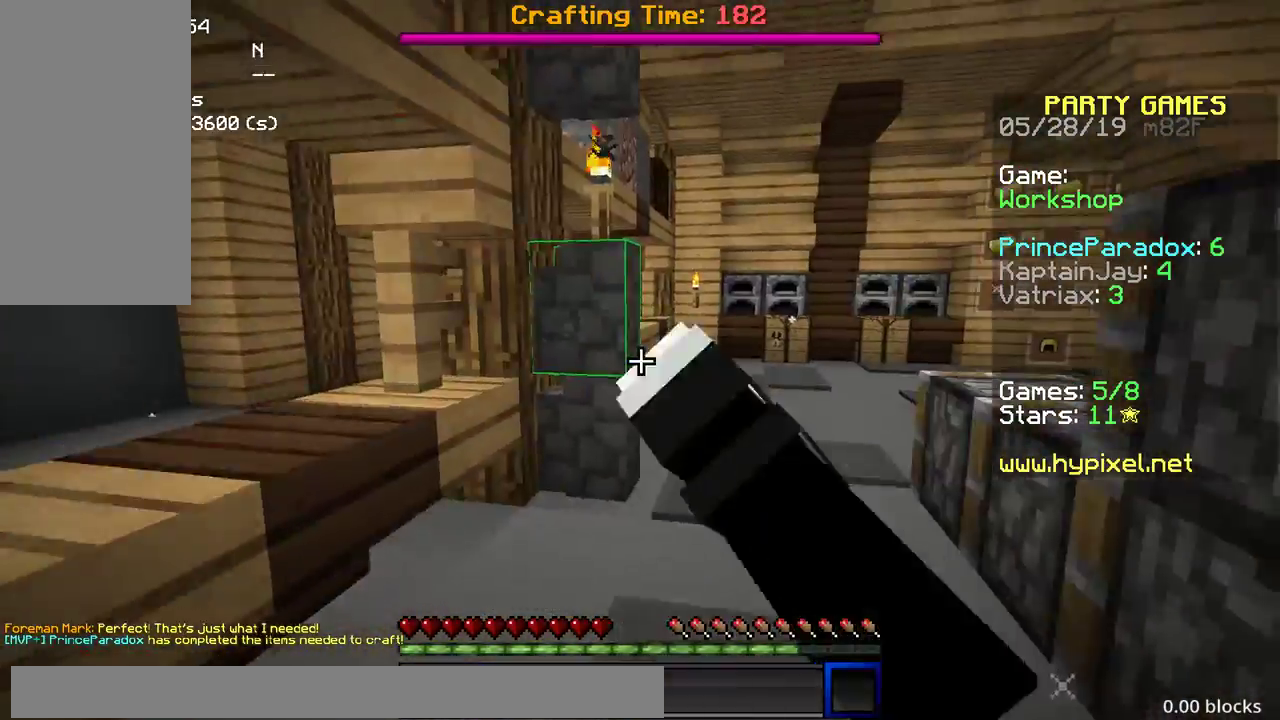
{"keys": ["d", "w"], "mouse": [], "events": [[333, "d", "down"]]}
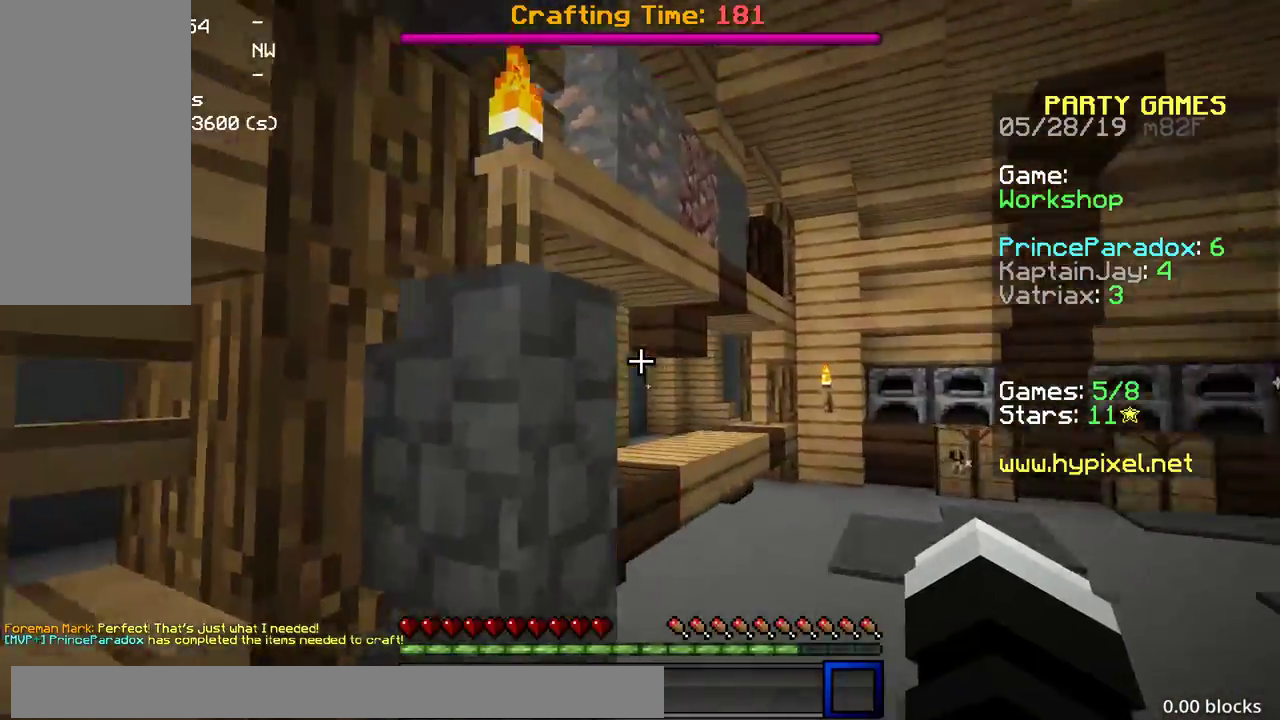
{"keys": ["d"], "mouse": [], "events": [[167, "d", "up"], [283, "d", "down"], [467, "w", "up"]]}
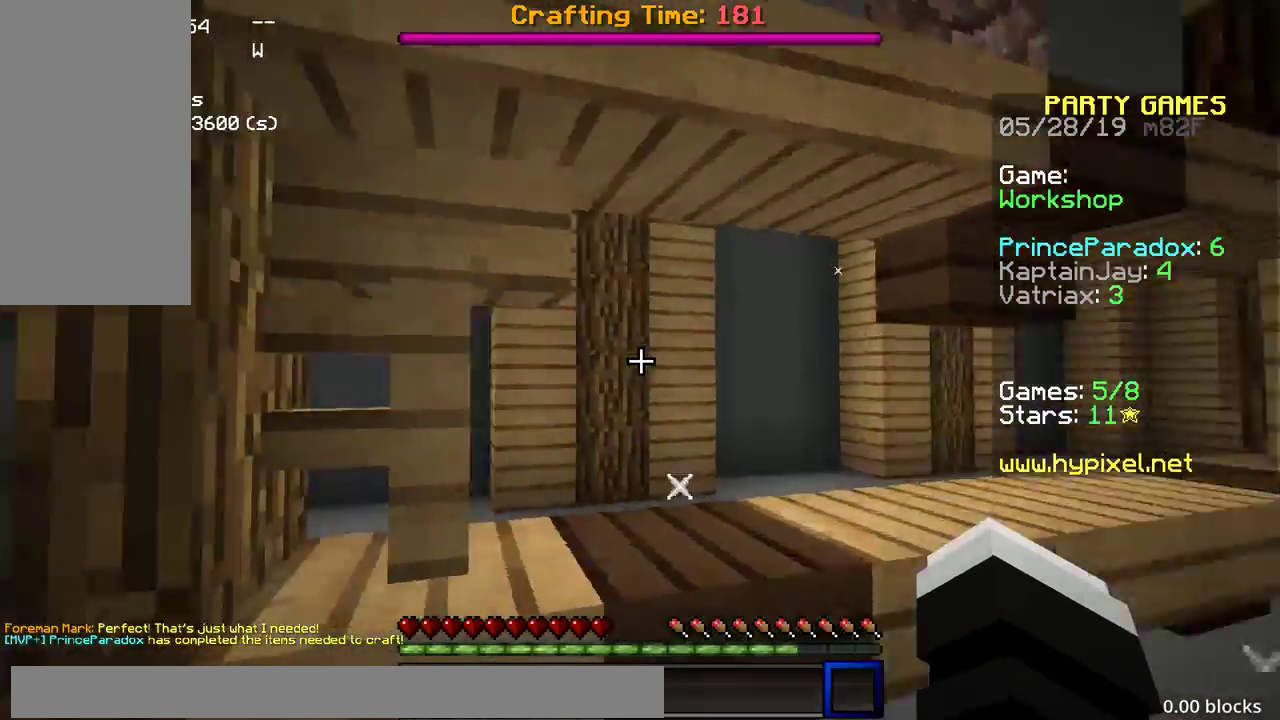
{"keys": ["s"], "mouse": [], "events": [[167, "d", "up"], [250, "d", "down"], [383, "s", "down"], [500, "d", "up"]]}
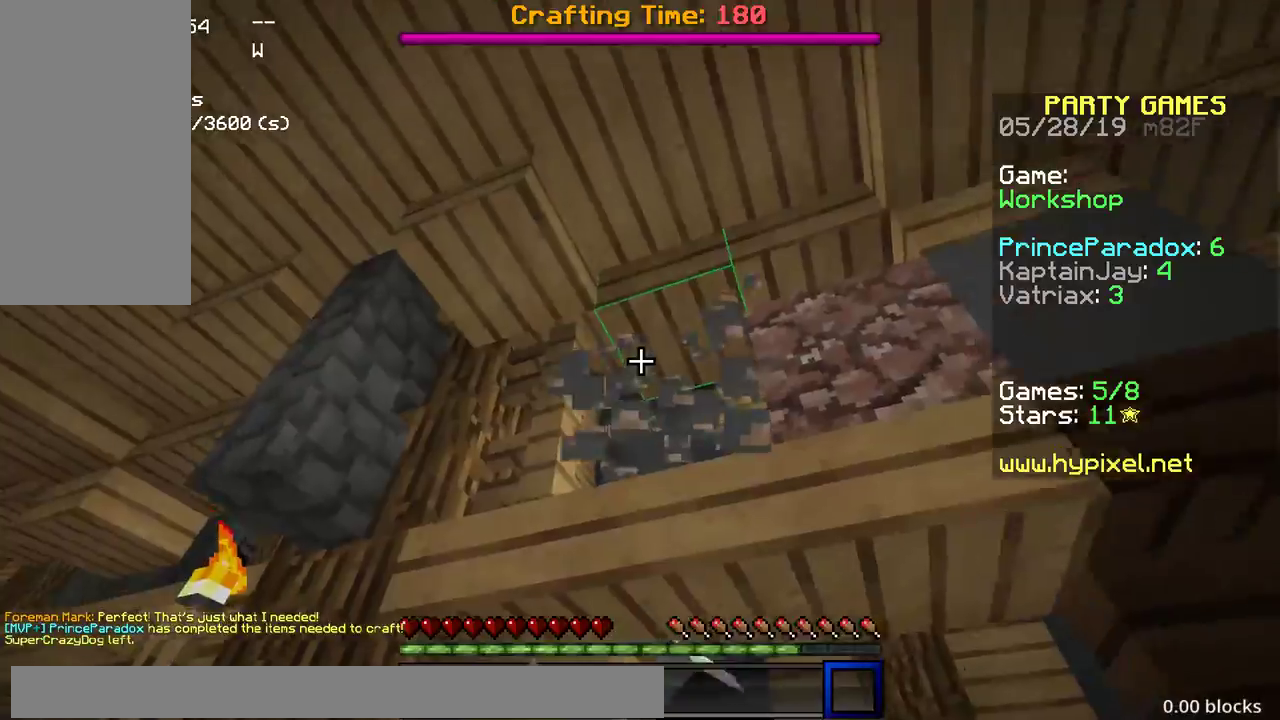
{"keys": [], "mouse": [], "events": [[133, "a", "down"], [317, "s", "up"], [367, "a", "up"]]}
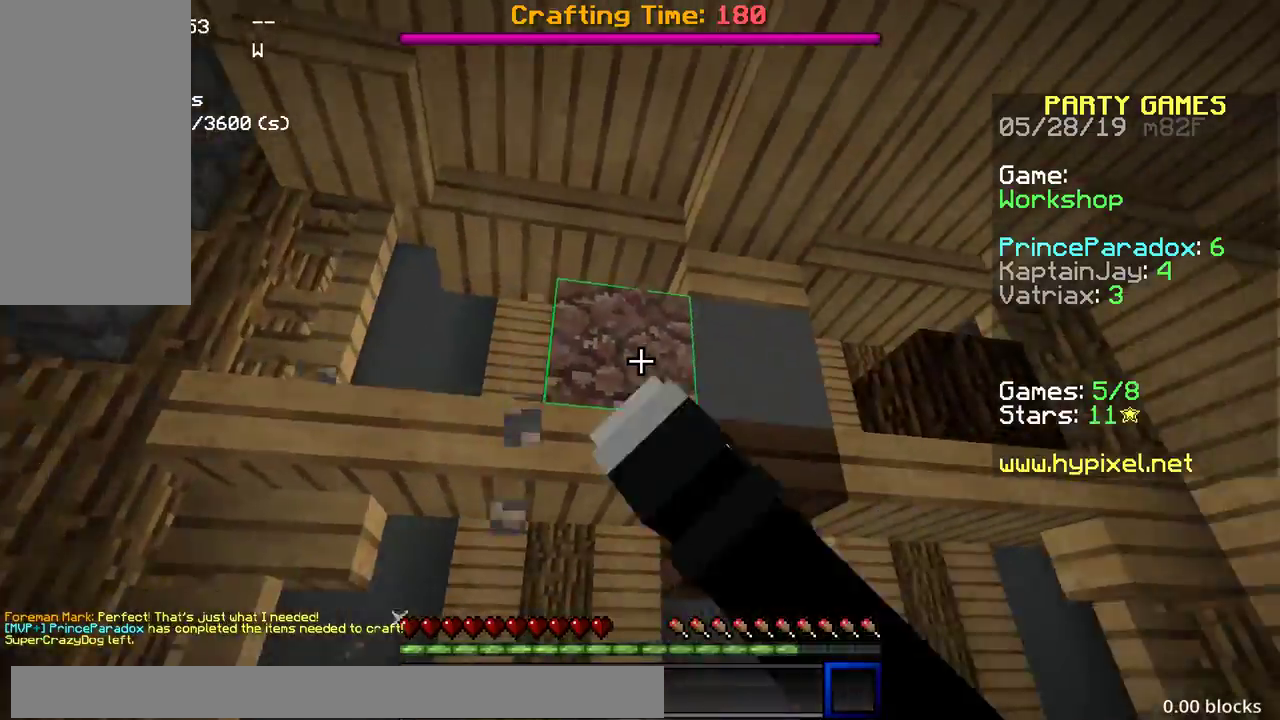
{"keys": [], "mouse": [], "events": []}
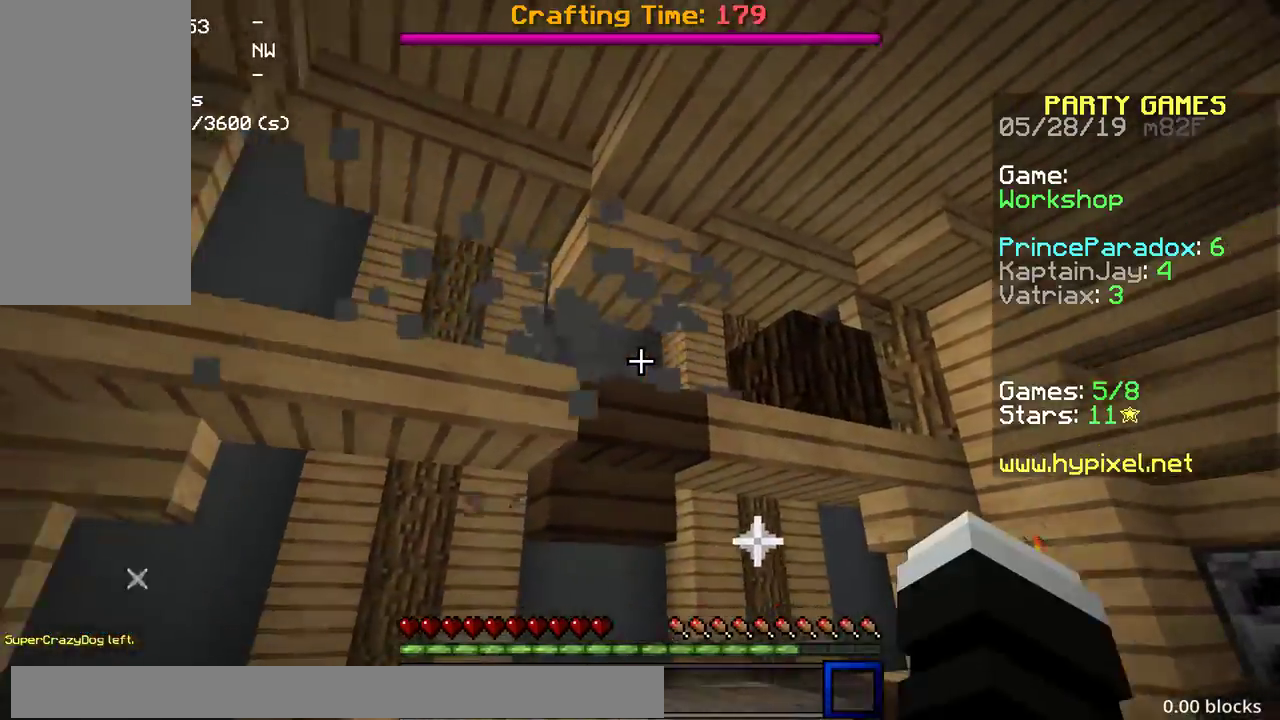
{"keys": ["d", "w"], "mouse": [], "events": [[317, "d", "down"], [317, "w", "down"]]}
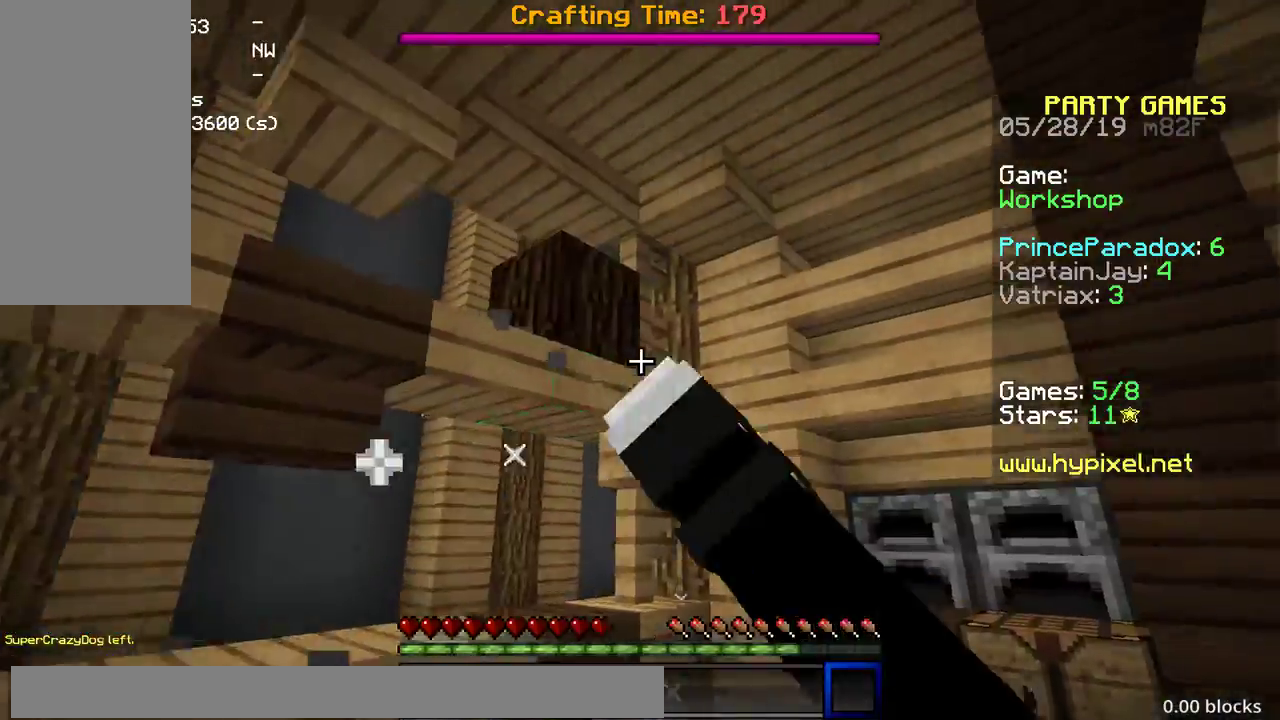
{"keys": ["w"], "mouse": [], "events": [[100, "w", "up"], [217, "w", "down"], [350, "d", "up"]]}
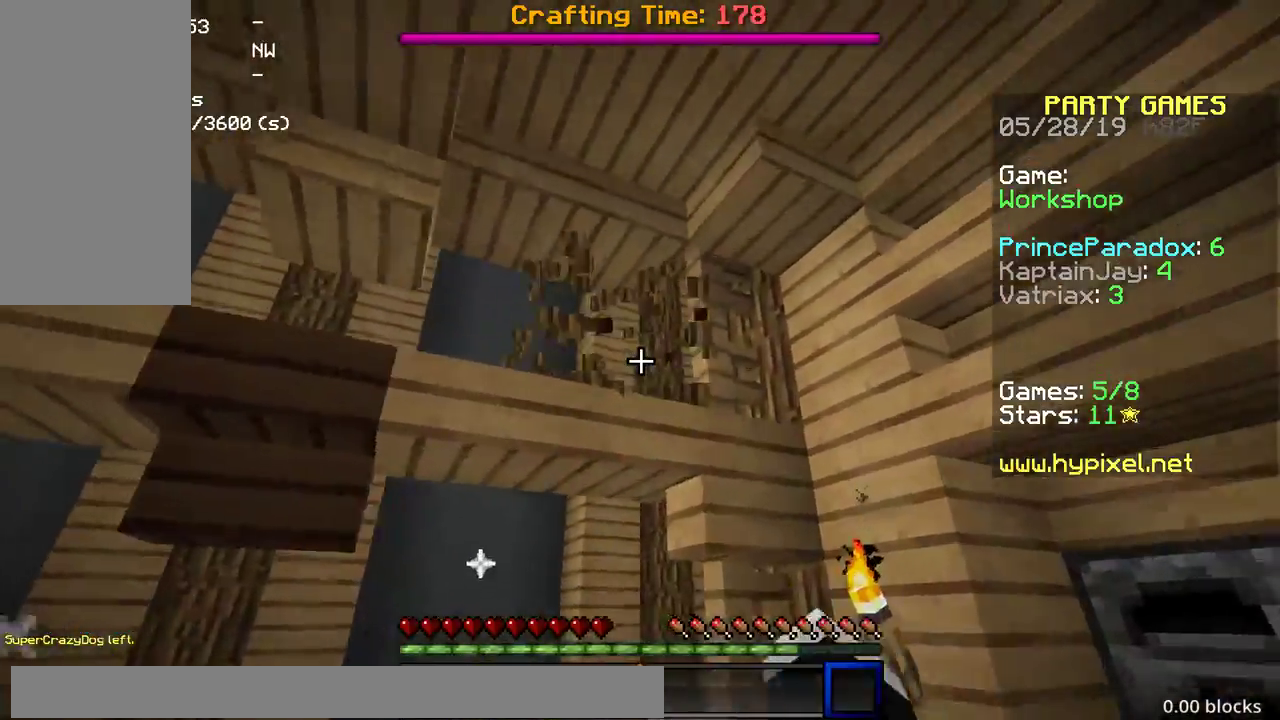
{"keys": ["w"], "mouse": [], "events": [[50, "w", "up"], [150, "w", "down"]]}
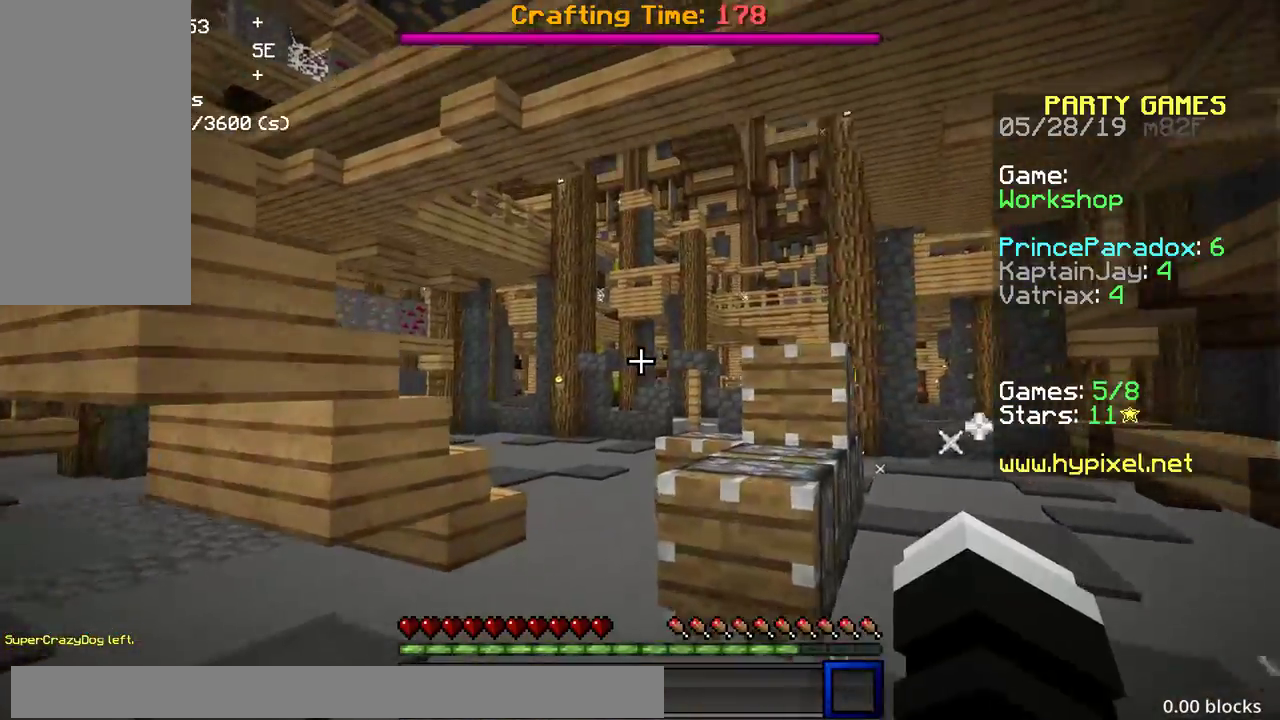
{"keys": ["space", "w"], "mouse": ["left"], "events": [[133, "mouse_left", "down"], [200, "mouse_left", "up"], [333, "space", "down"], [433, "mouse_left", "down"]]}
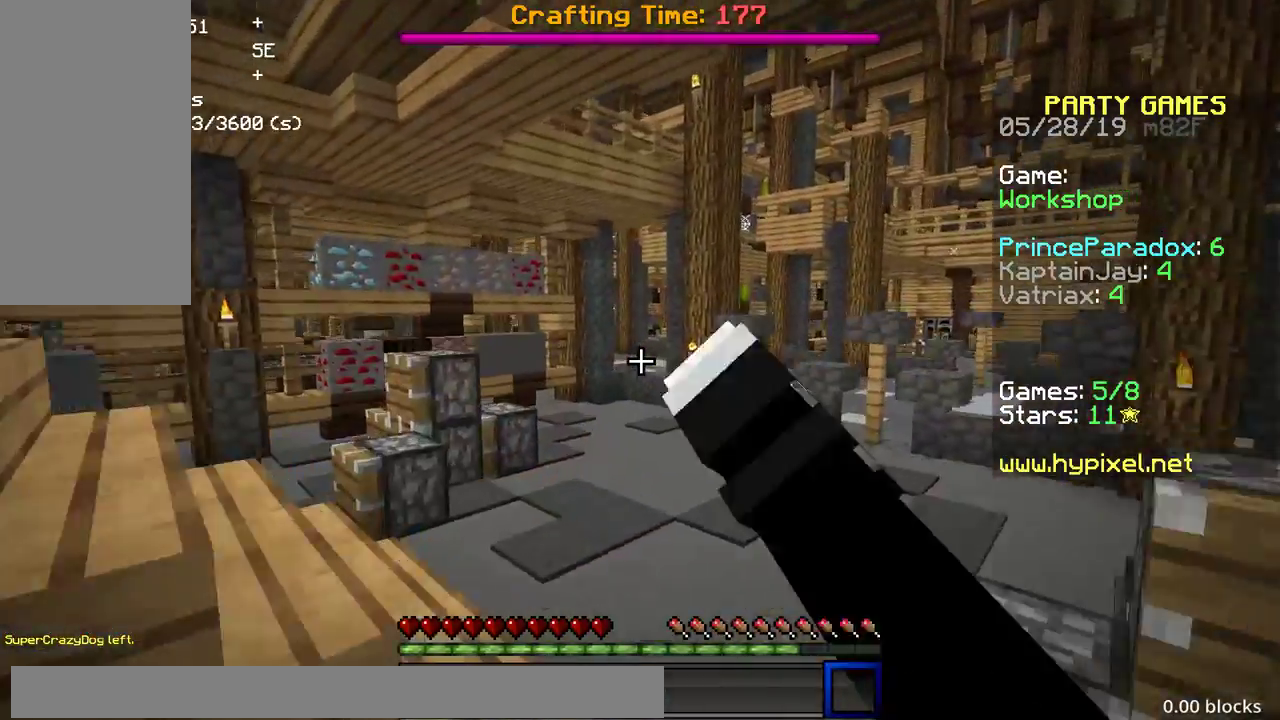
{"keys": ["space", "w"], "mouse": [], "events": [[17, "mouse_left", "up"], [117, "mouse_left", "down"], [200, "mouse_left", "up"]]}
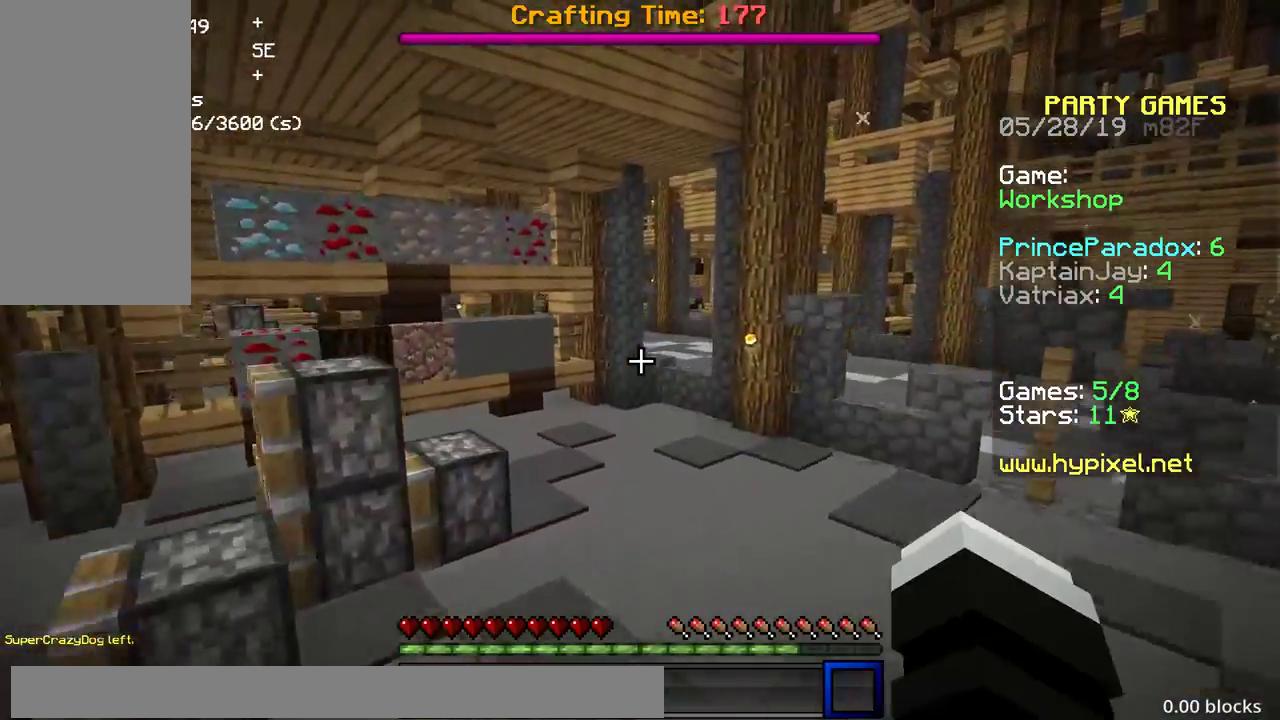
{"keys": ["space", "w"], "mouse": [], "events": []}
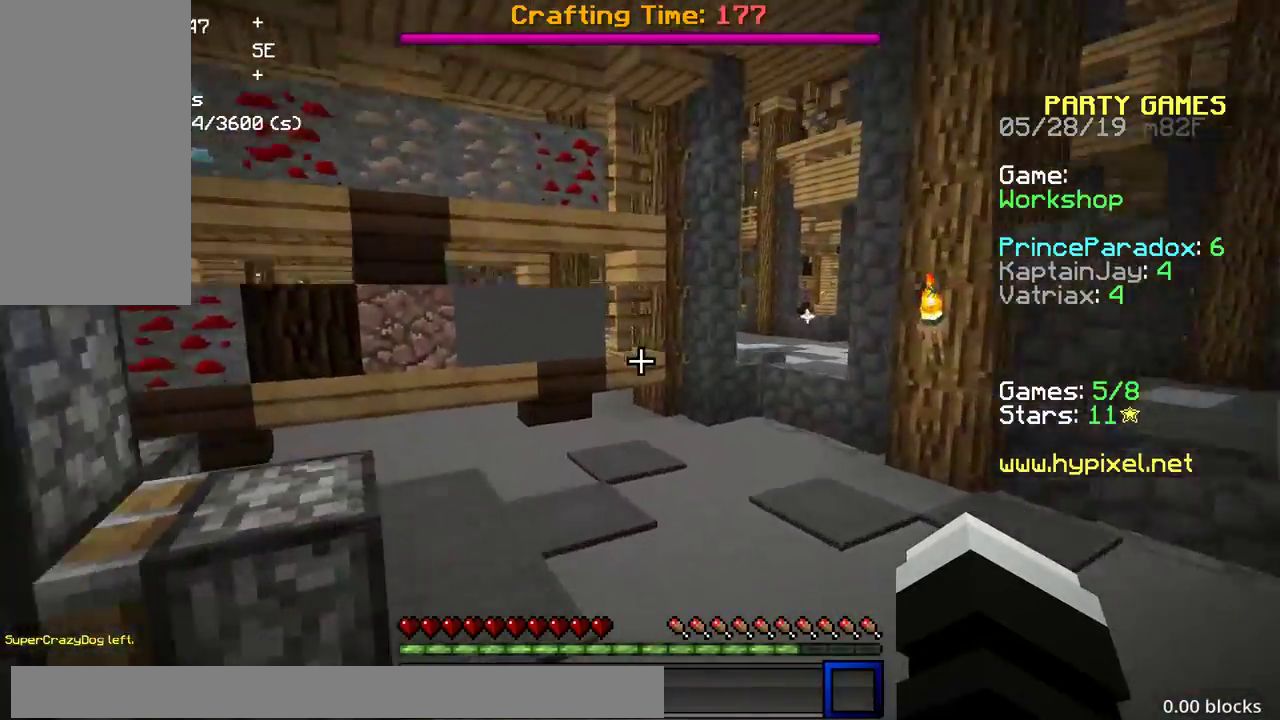
{"keys": [], "mouse": [], "events": [[300, "space", "up"], [400, "w", "up"]]}
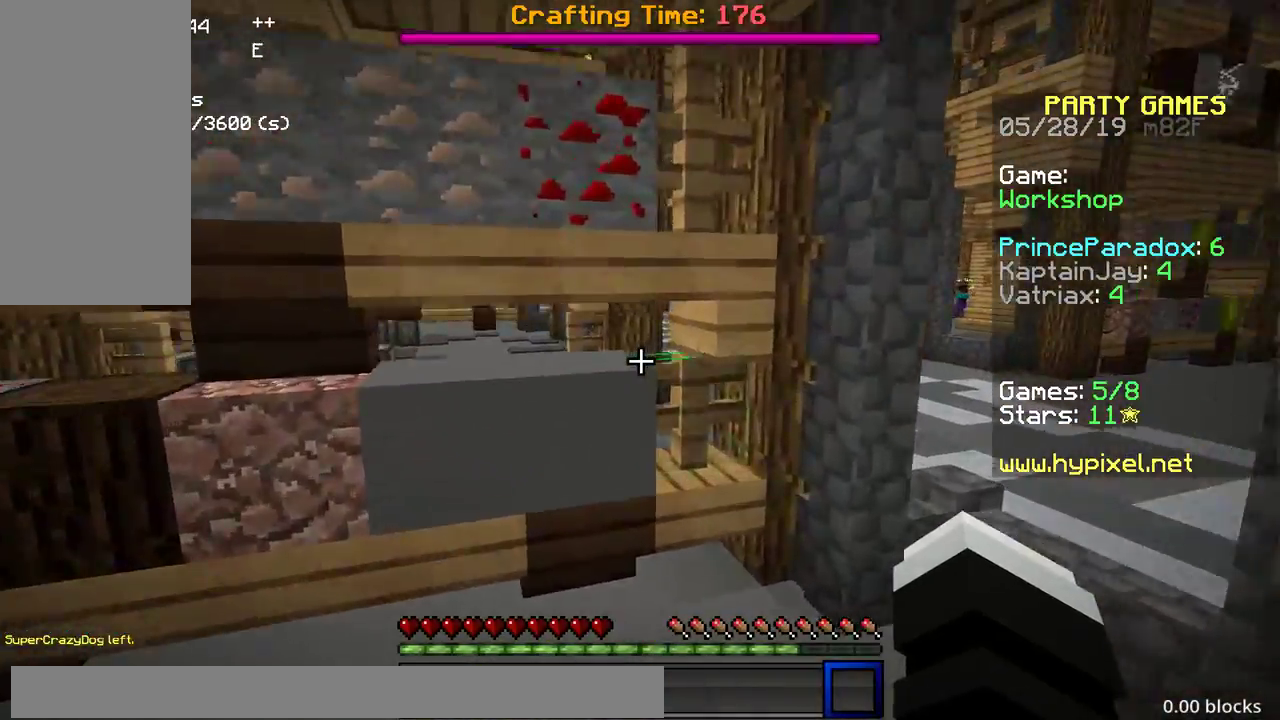
{"keys": ["a"], "mouse": [], "events": [[17, "mouse_left", "down"], [100, "mouse_left", "up"], [167, "a", "down"]]}
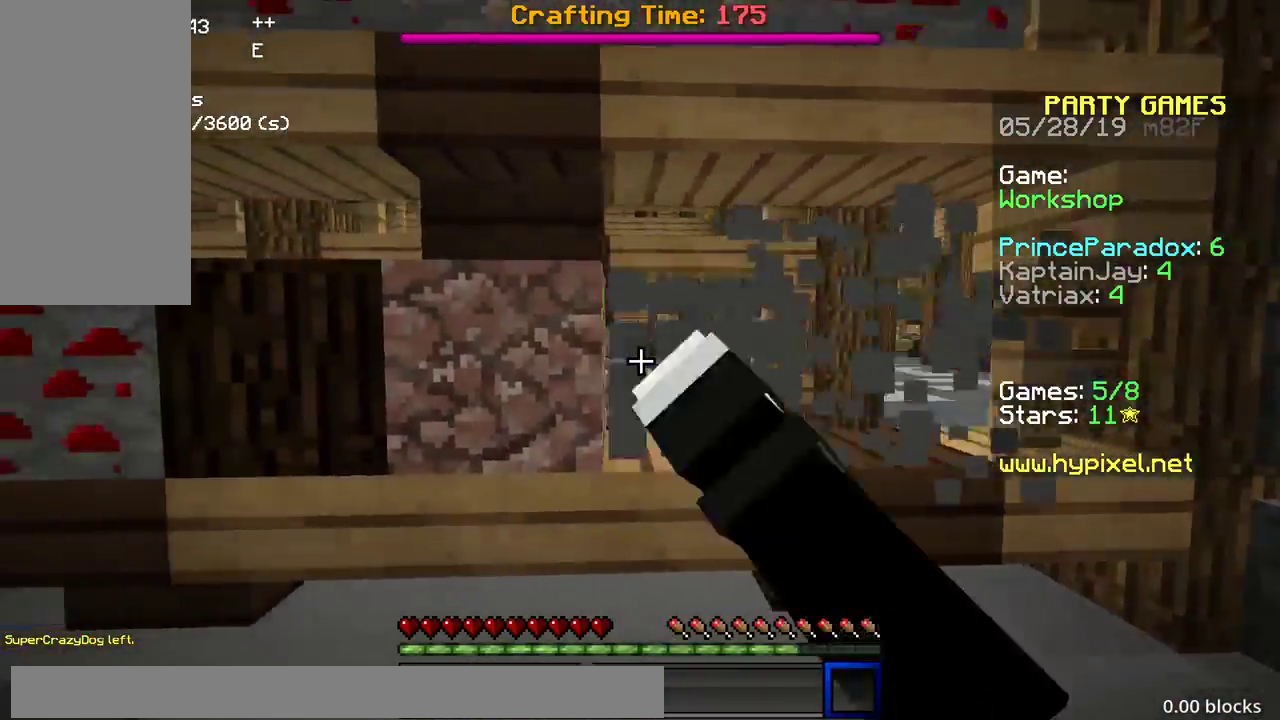
{"keys": ["a"], "mouse": [], "events": []}
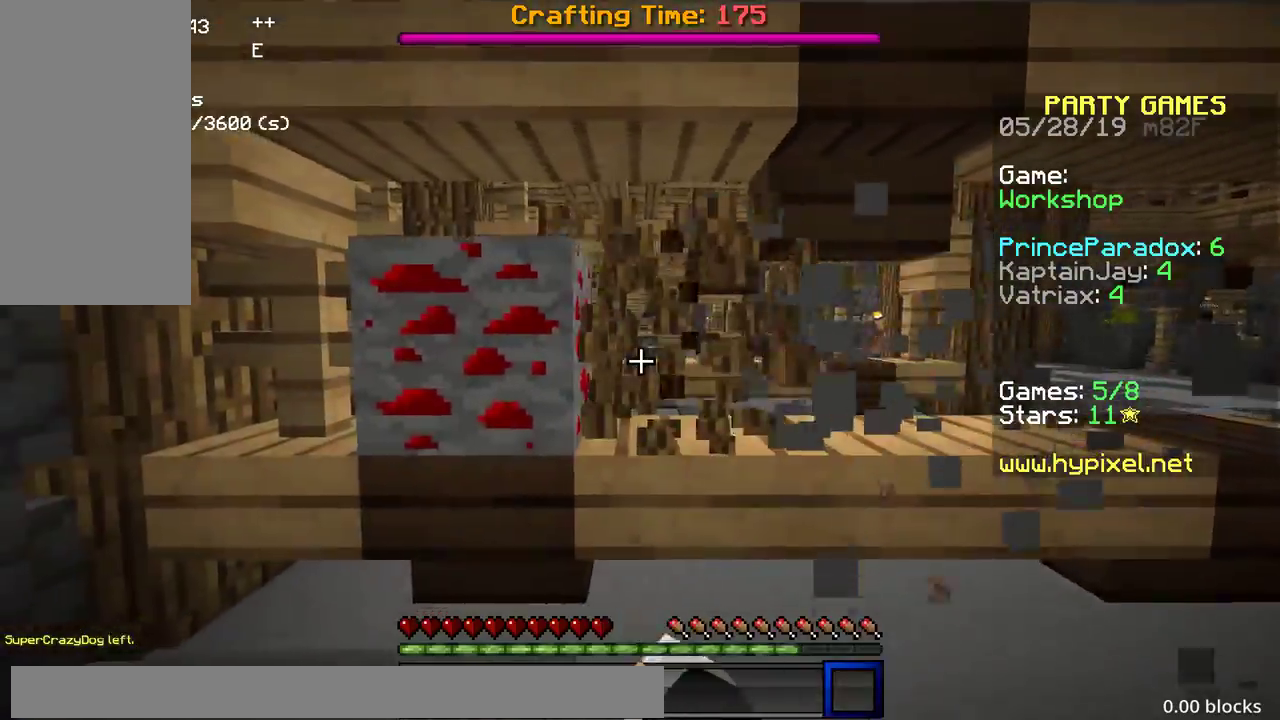
{"keys": [], "mouse": [], "events": [[133, "d", "down"], [183, "a", "up"], [350, "d", "up"]]}
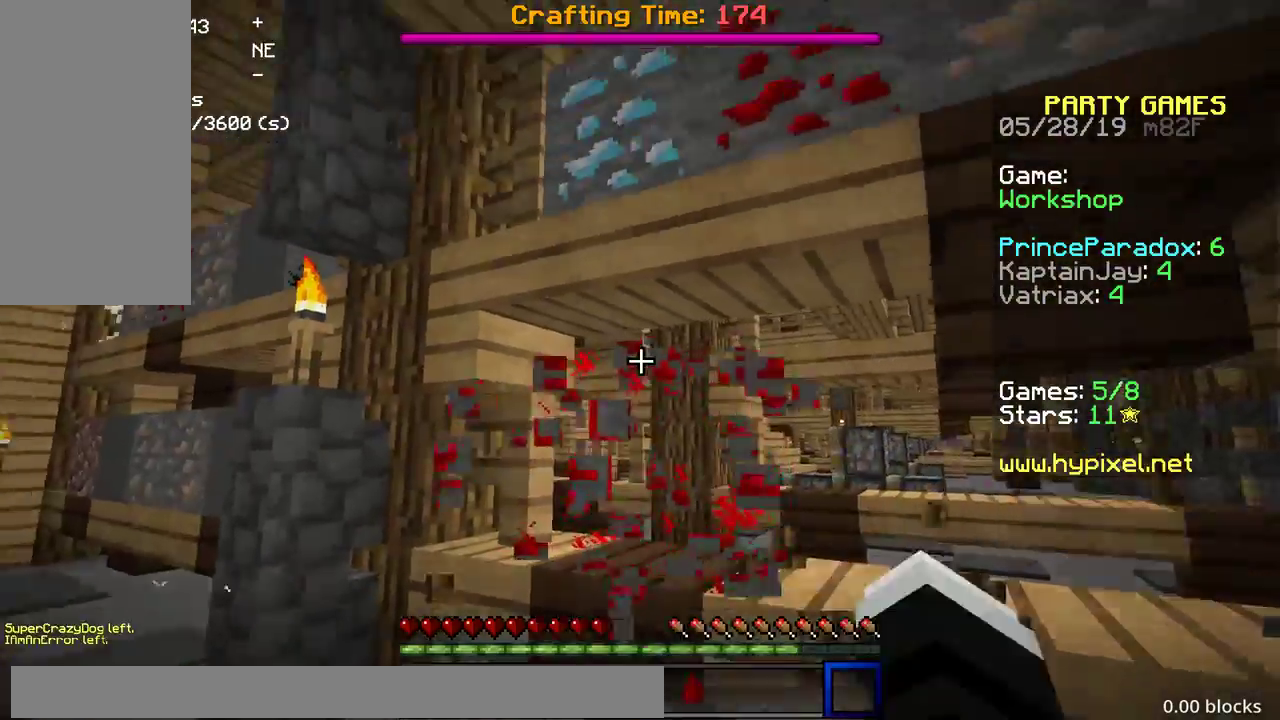
{"keys": [], "mouse": [], "events": [[33, "s", "down"], [300, "s", "up"]]}
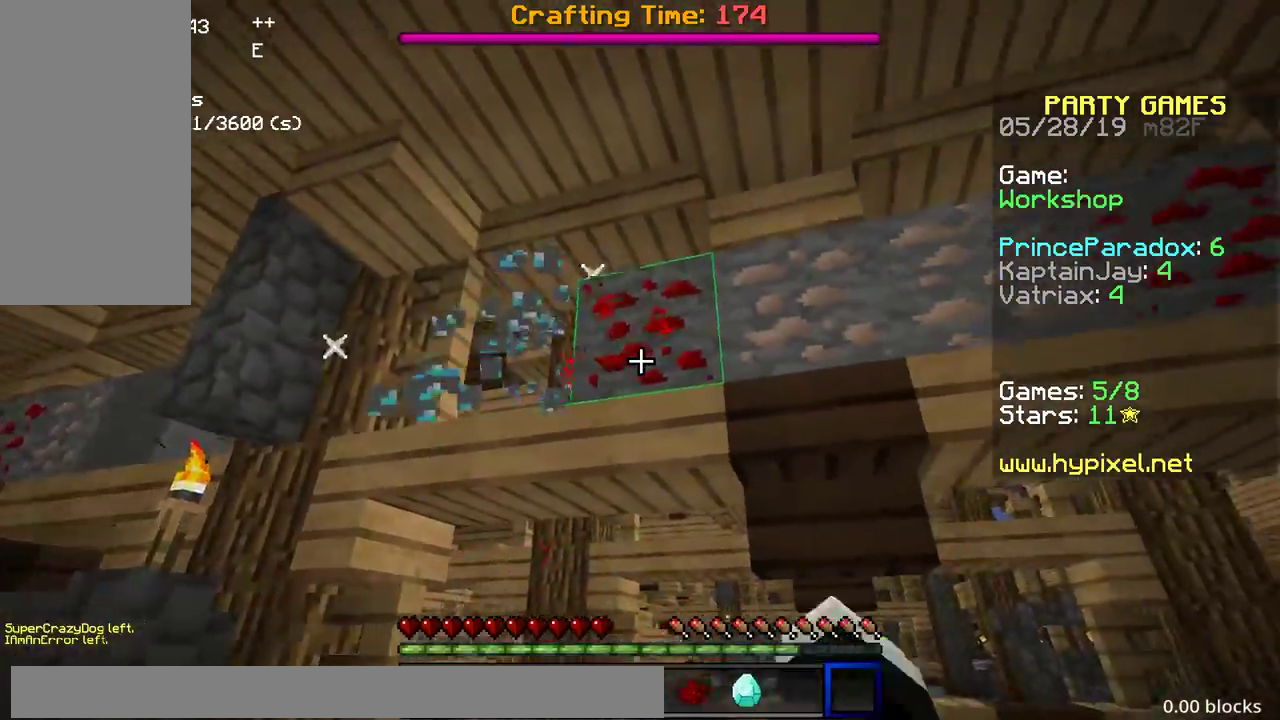
{"keys": [], "mouse": [], "events": []}
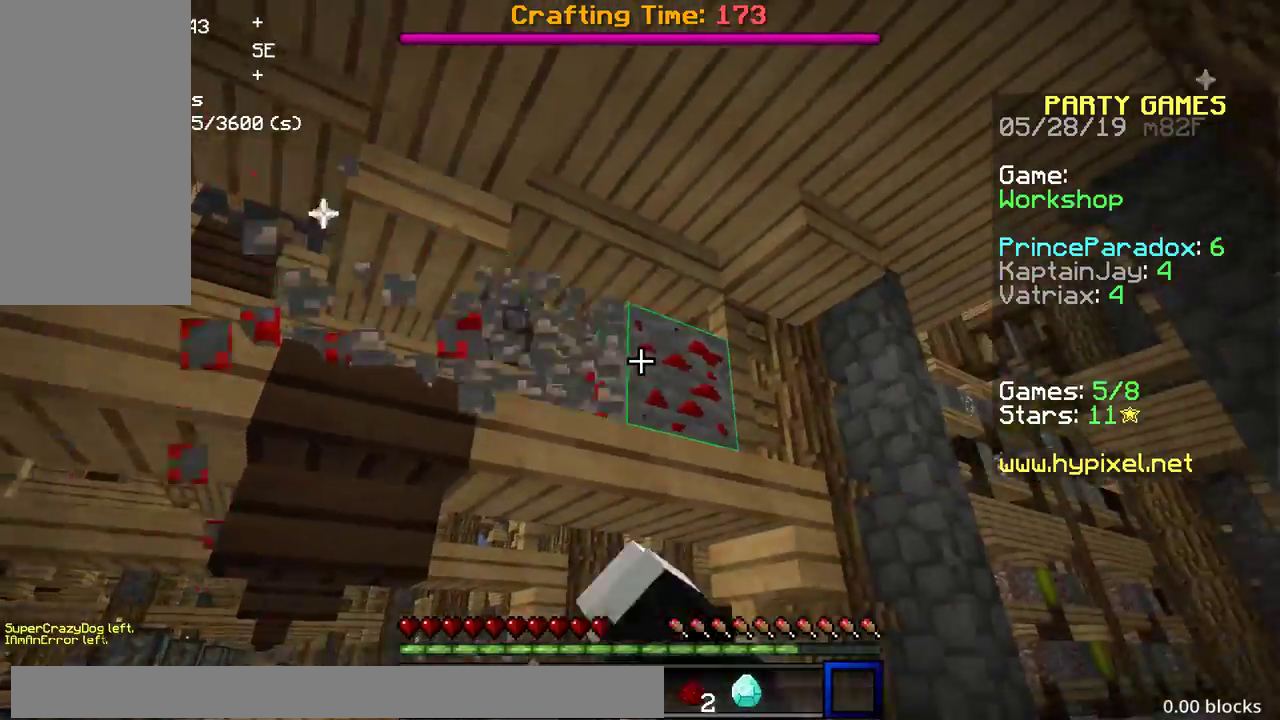
{"keys": ["w"], "mouse": [], "events": [[483, "w", "down"]]}